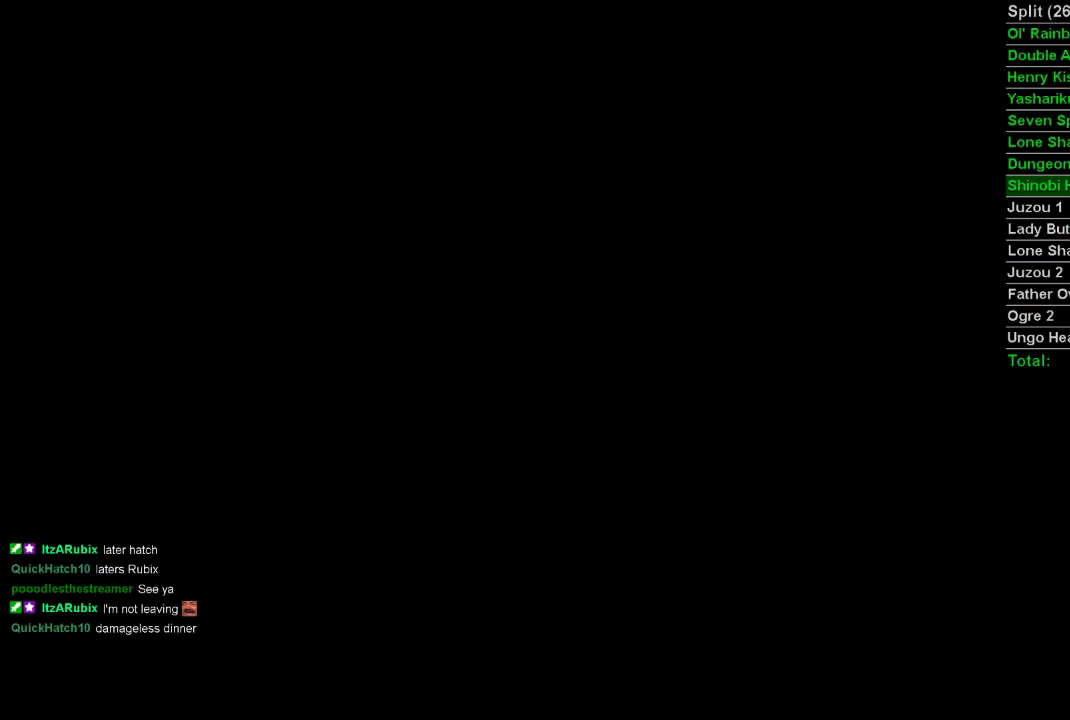
Gameplay with a controller (PlayStation layout); each line is a JSON object with the inputs held at the frame after it. "events" lists button and stick changes between this image and that frame as [ms after this image, input, new state], when the widget could be followed in between.
{"buttons": ["START"], "left_stick": "center", "right_stick": "center"}
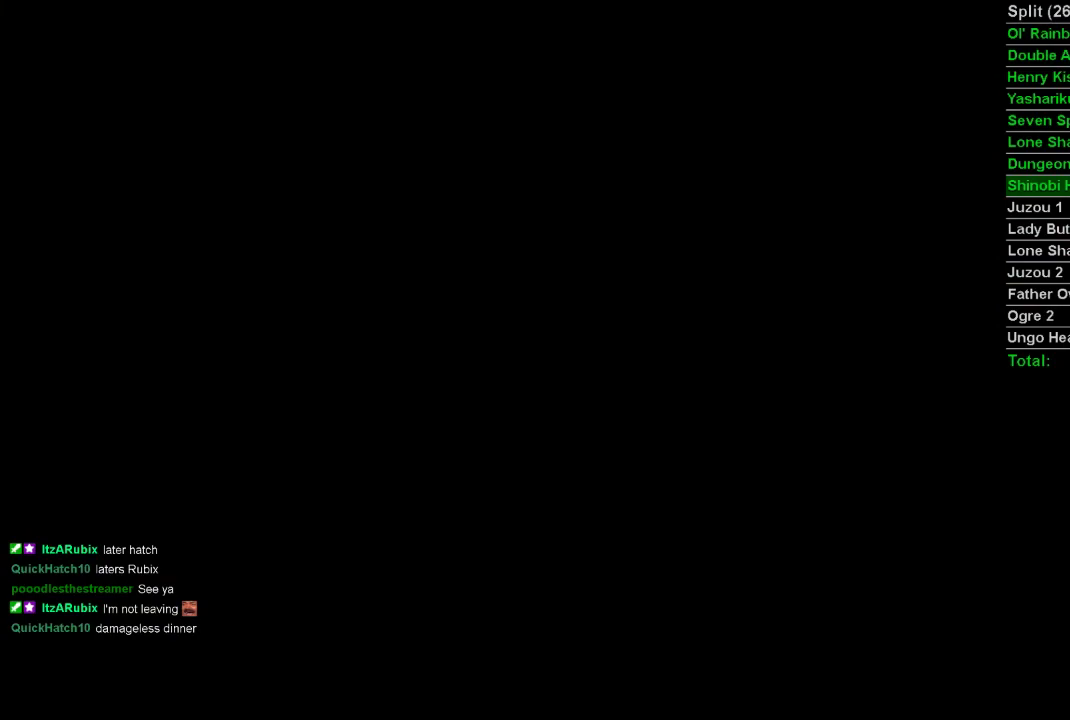
{"buttons": [], "left_stick": "center", "right_stick": "center", "events": [[100, "START", "up"], [150, "START", "down"], [217, "START", "up"], [283, "START", "down"], [367, "START", "up"], [417, "START", "down"], [500, "START", "up"]]}
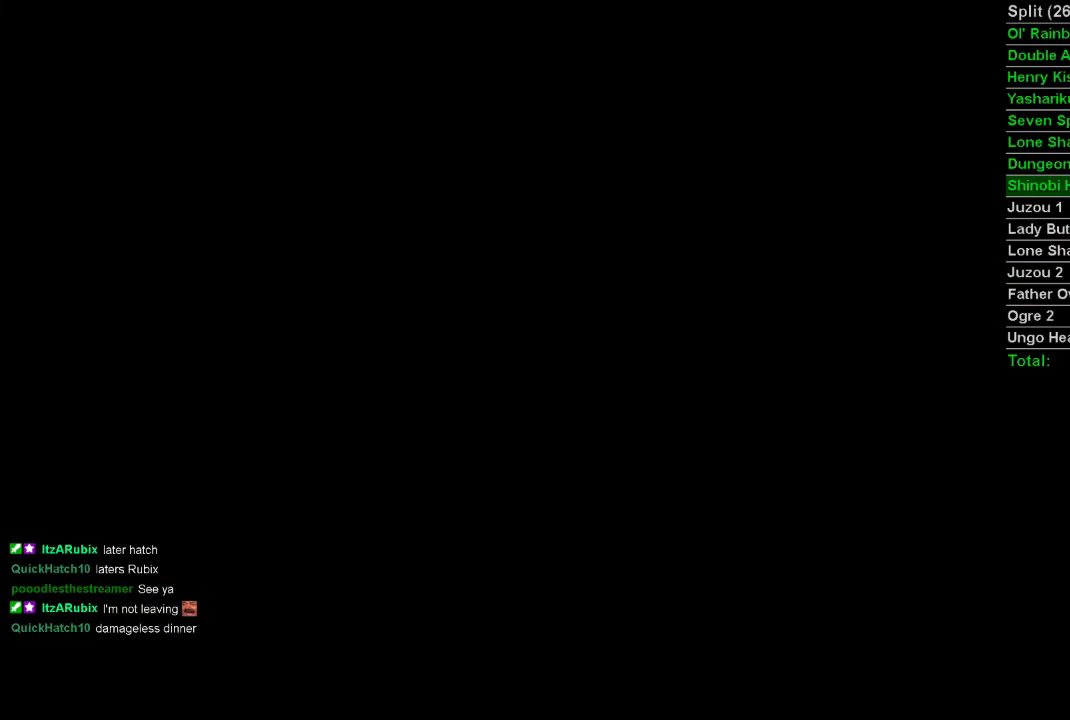
{"buttons": [], "left_stick": "center", "right_stick": "center", "events": [[67, "START", "down"], [150, "START", "up"]]}
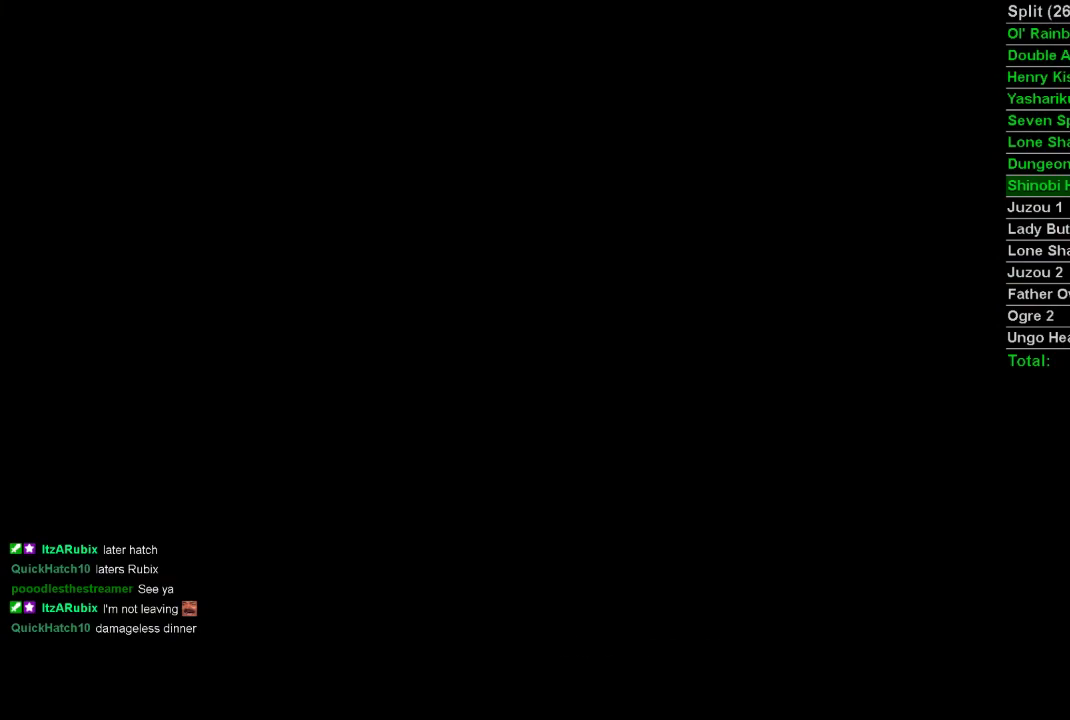
{"buttons": [], "left_stick": "center", "right_stick": "center", "events": []}
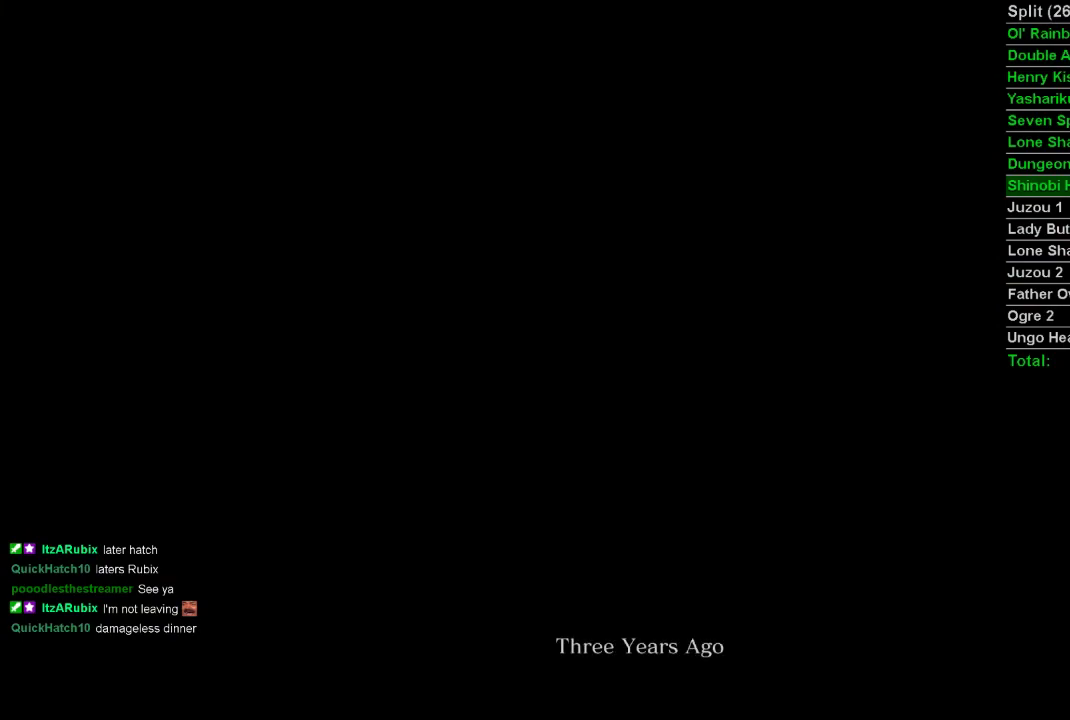
{"buttons": [], "left_stick": "center", "right_stick": "center", "events": [[200, "START", "down"], [367, "START", "up"]]}
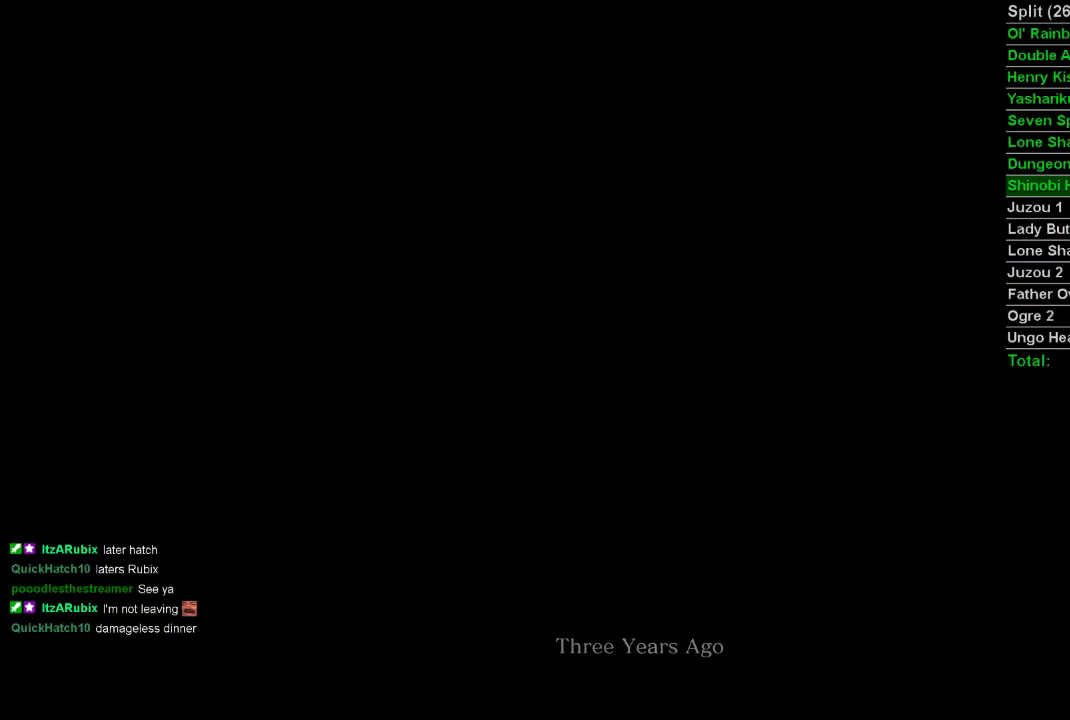
{"buttons": [], "left_stick": "center", "right_stick": "center", "events": []}
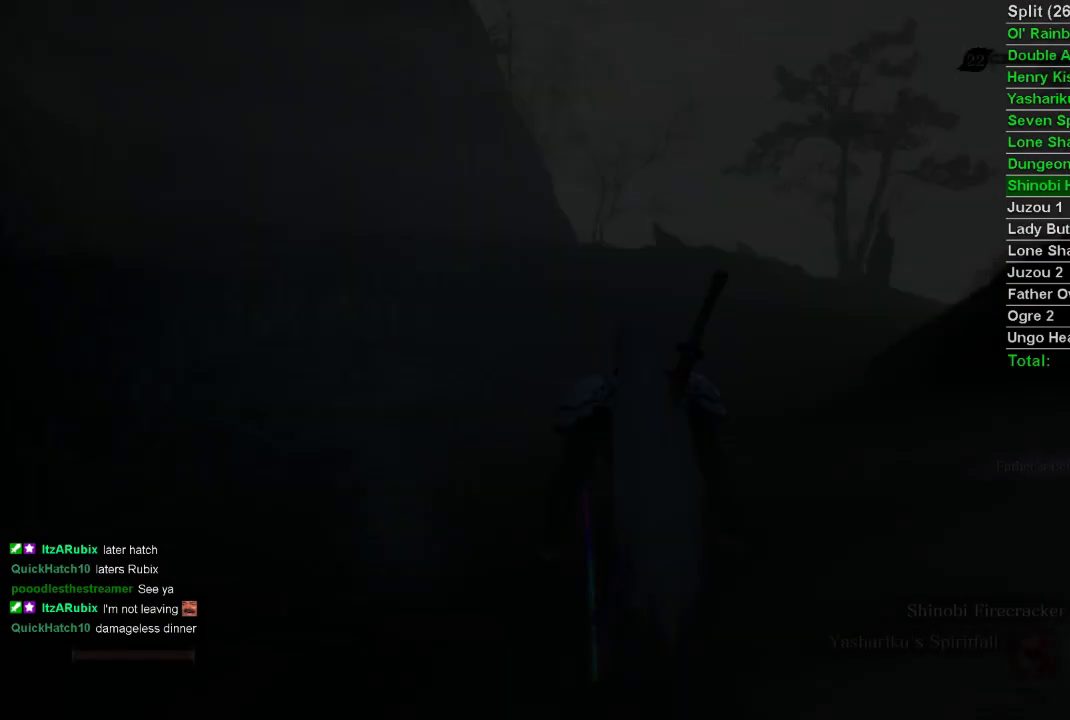
{"buttons": ["CIRCLE"], "left_stick": "up", "right_stick": "center", "events": [[150, "left_stick", "up"], [250, "CIRCLE", "down"]]}
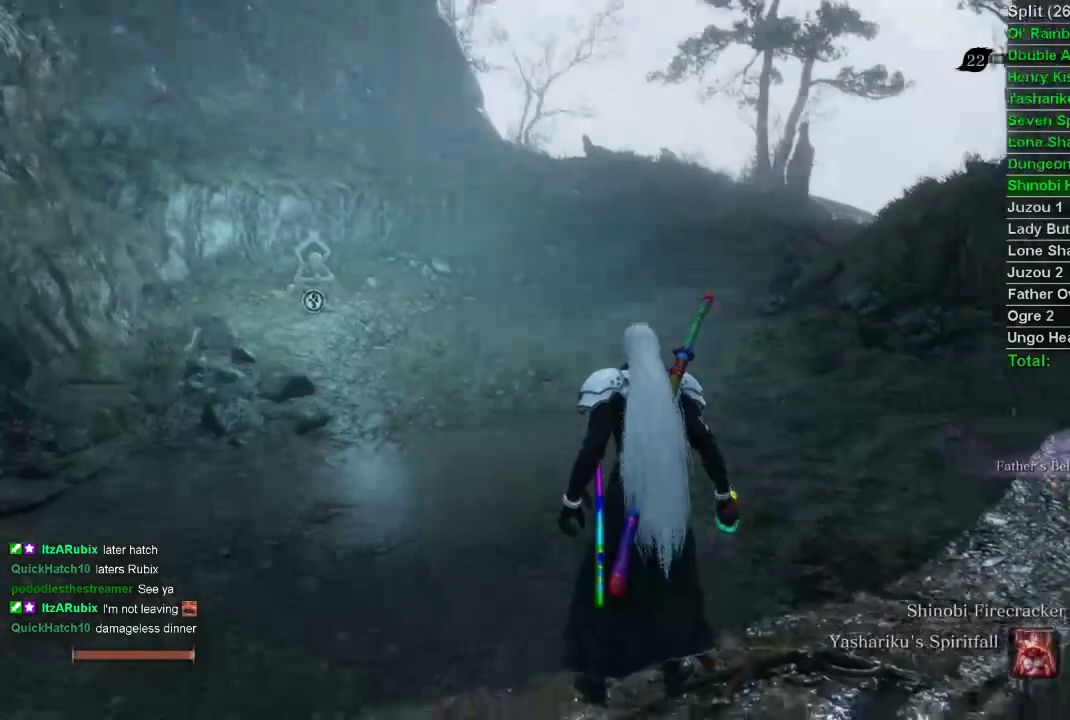
{"buttons": ["CIRCLE"], "left_stick": "up", "right_stick": "center", "events": []}
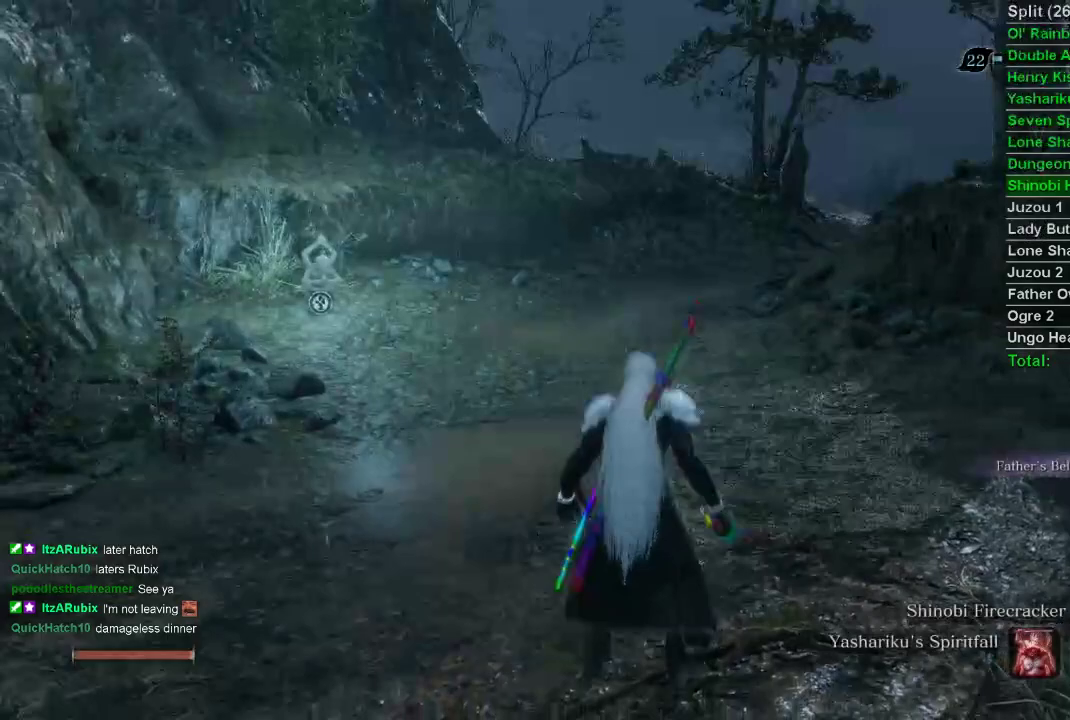
{"buttons": ["CIRCLE"], "left_stick": "up", "right_stick": "right", "events": [[400, "DPAD_LEFT", "down"], [417, "DPAD_LEFT", "up"], [417, "right_stick", "right"]]}
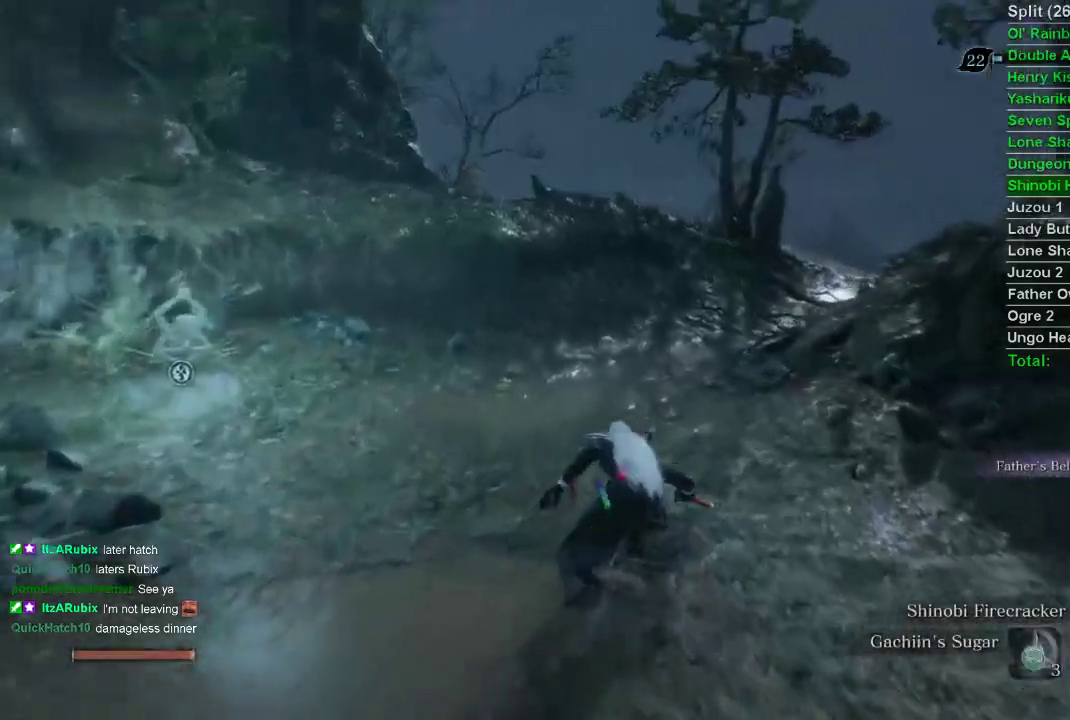
{"buttons": ["CIRCLE"], "left_stick": "up", "right_stick": "center", "events": [[17, "right_stick", "center"], [133, "TRIANGLE", "down"], [333, "TRIANGLE", "up"]]}
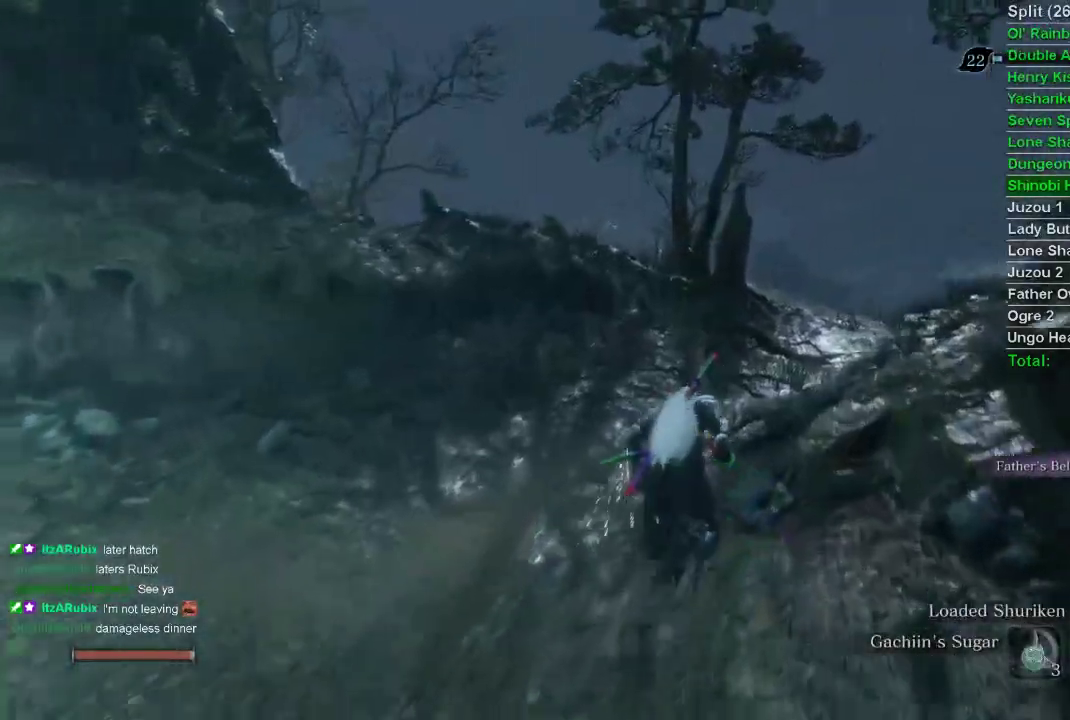
{"buttons": ["CIRCLE"], "left_stick": "up", "right_stick": "up", "events": [[250, "right_stick", "up"]]}
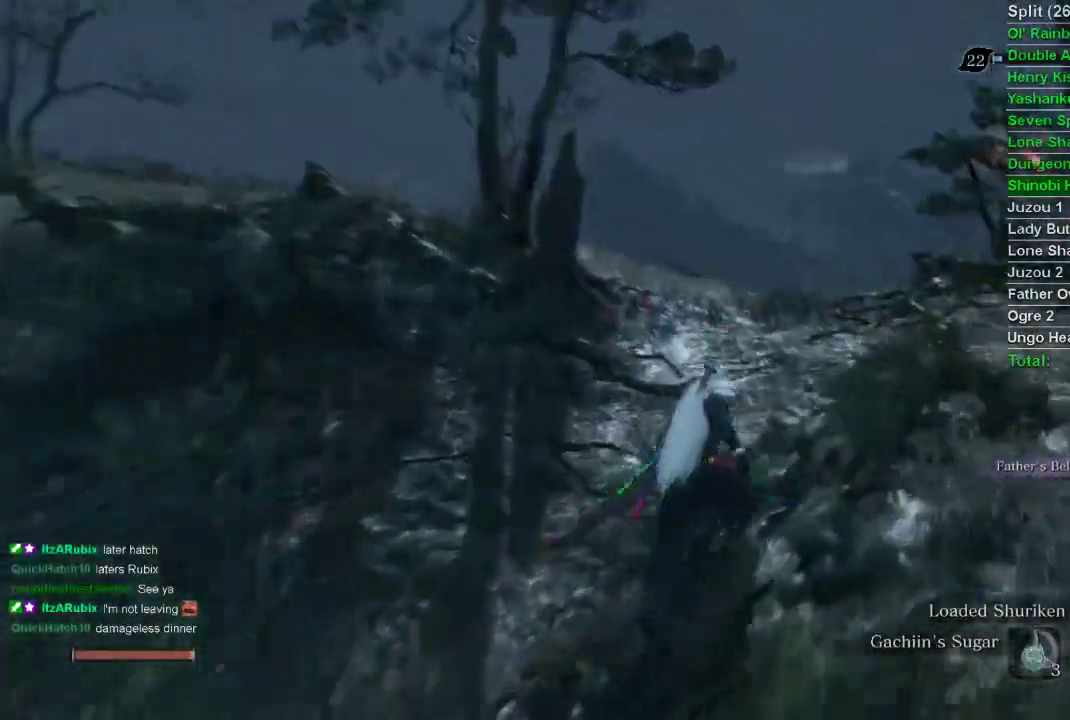
{"buttons": ["CIRCLE"], "left_stick": "up", "right_stick": "center", "events": [[133, "right_stick", "center"]]}
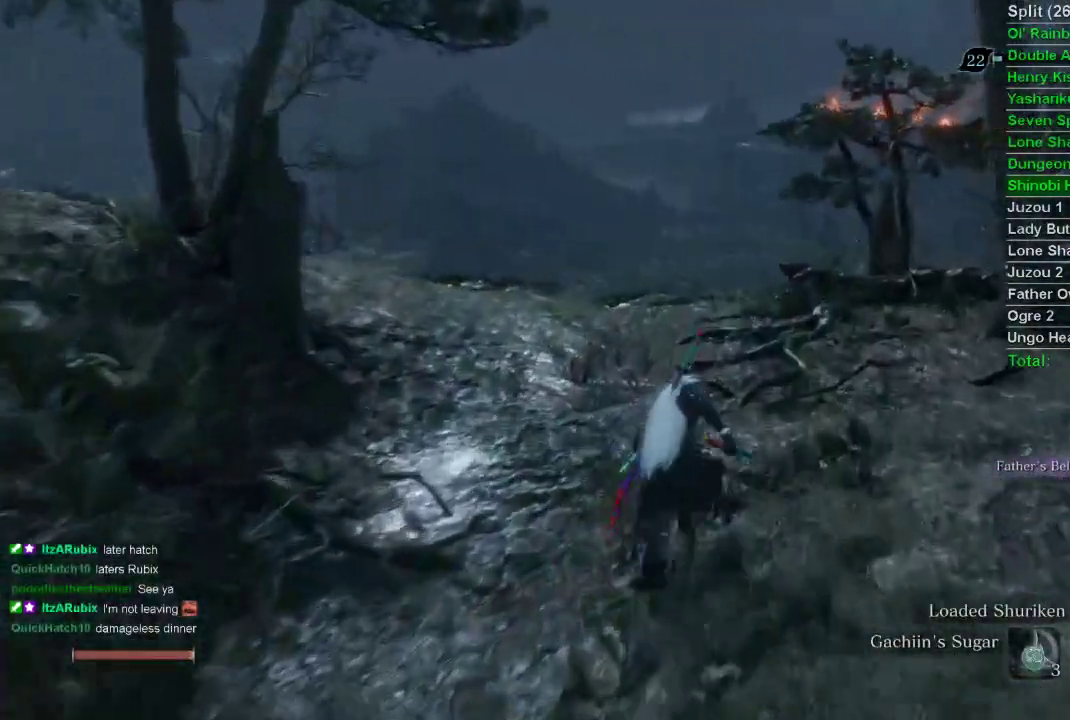
{"buttons": ["CIRCLE"], "left_stick": "up", "right_stick": "up", "events": [[283, "right_stick", "up"]]}
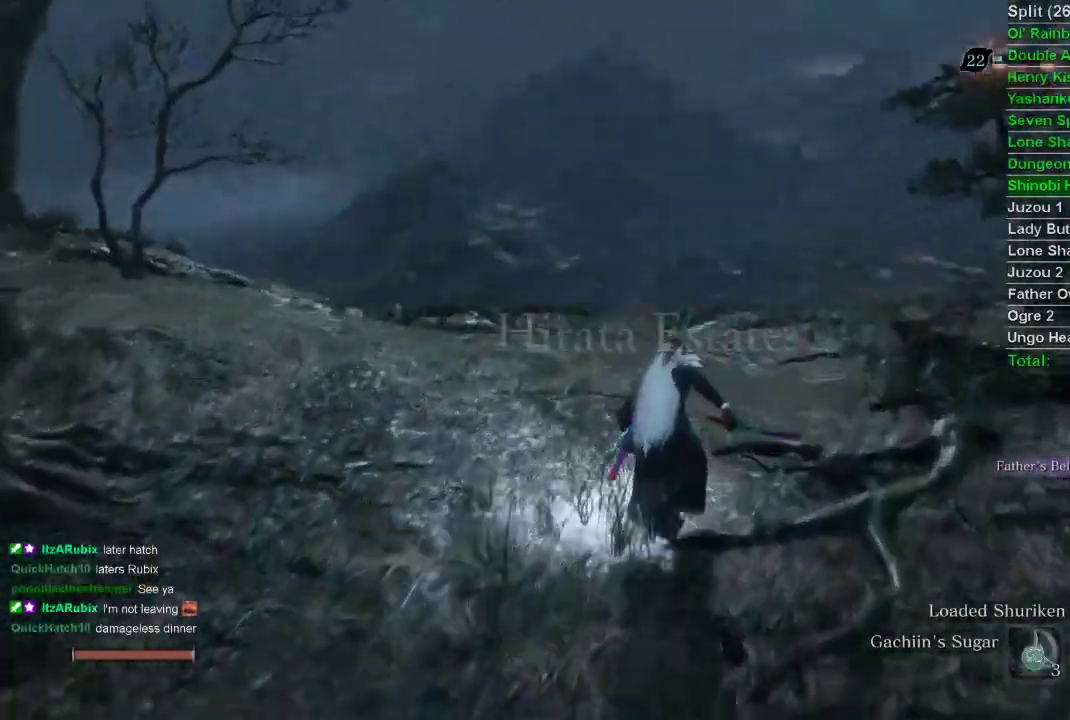
{"buttons": ["CIRCLE"], "left_stick": "up", "right_stick": "center", "events": [[367, "right_stick", "center"]]}
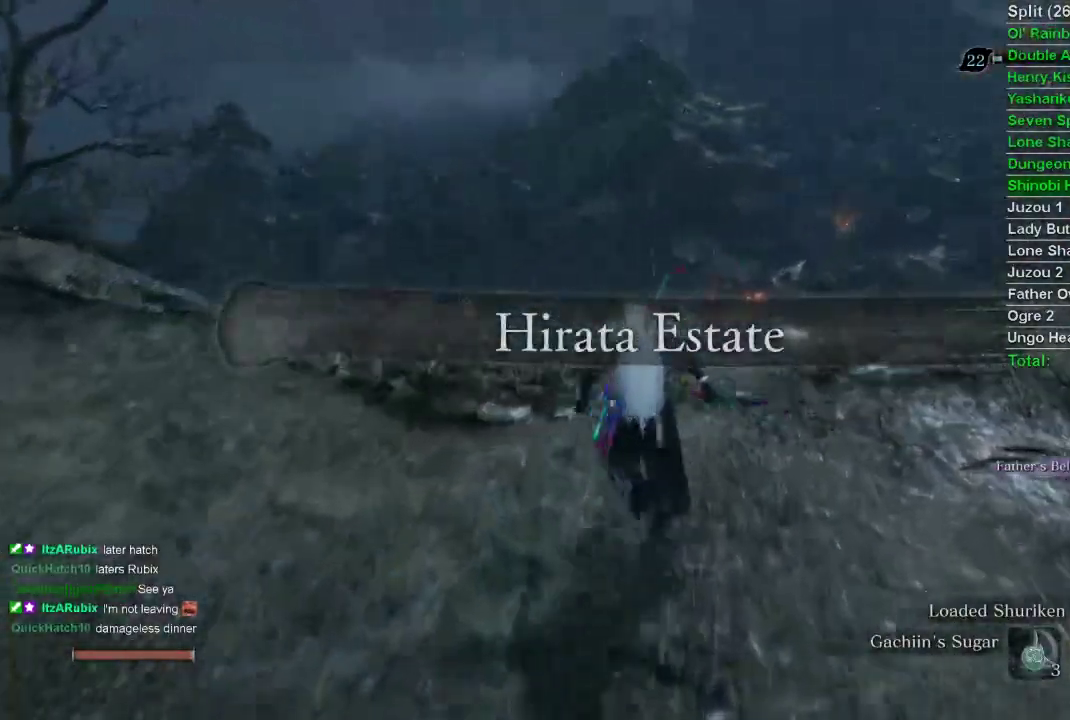
{"buttons": [], "left_stick": "up", "right_stick": "up-left", "events": [[50, "CROSS", "down"], [167, "CROSS", "up"], [250, "CIRCLE", "up"], [333, "right_stick", "up"], [400, "right_stick", "up-left"]]}
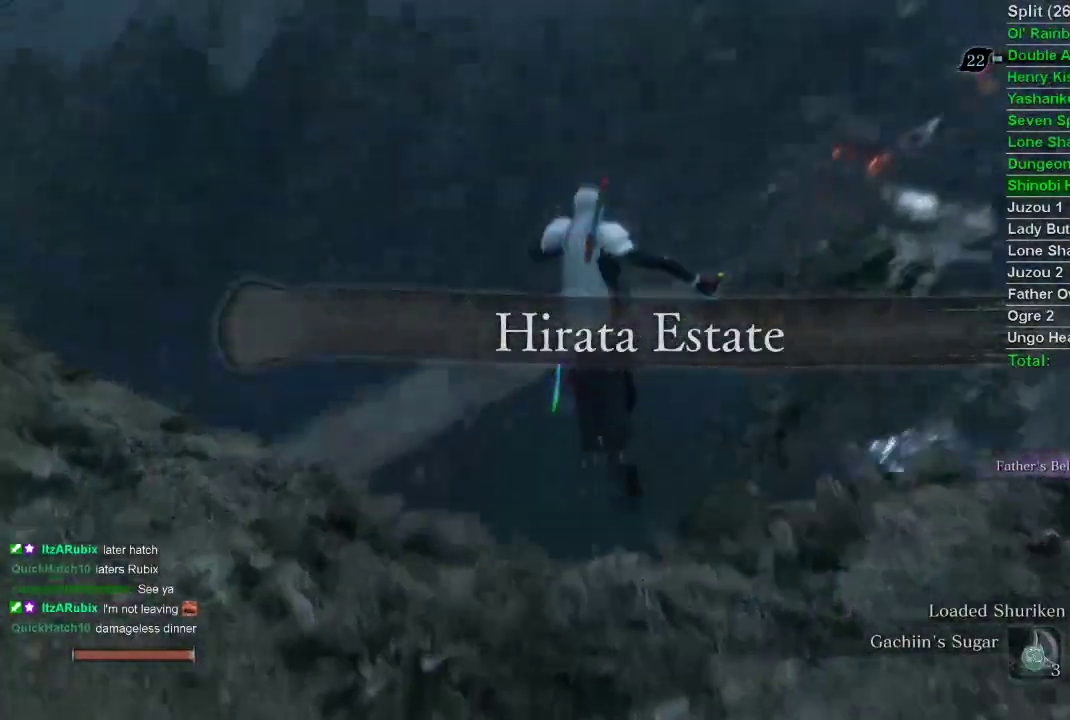
{"buttons": [], "left_stick": "up", "right_stick": "center", "events": [[417, "right_stick", "center"]]}
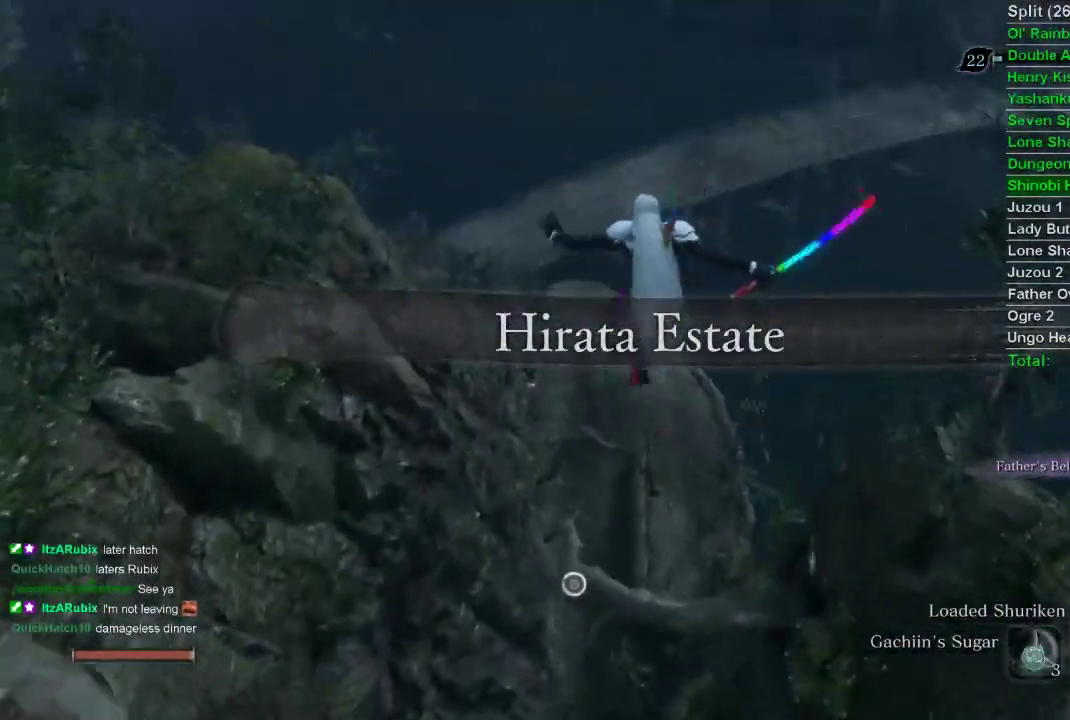
{"buttons": ["L2"], "left_stick": "up", "right_stick": "center", "events": [[500, "L2", "down"]]}
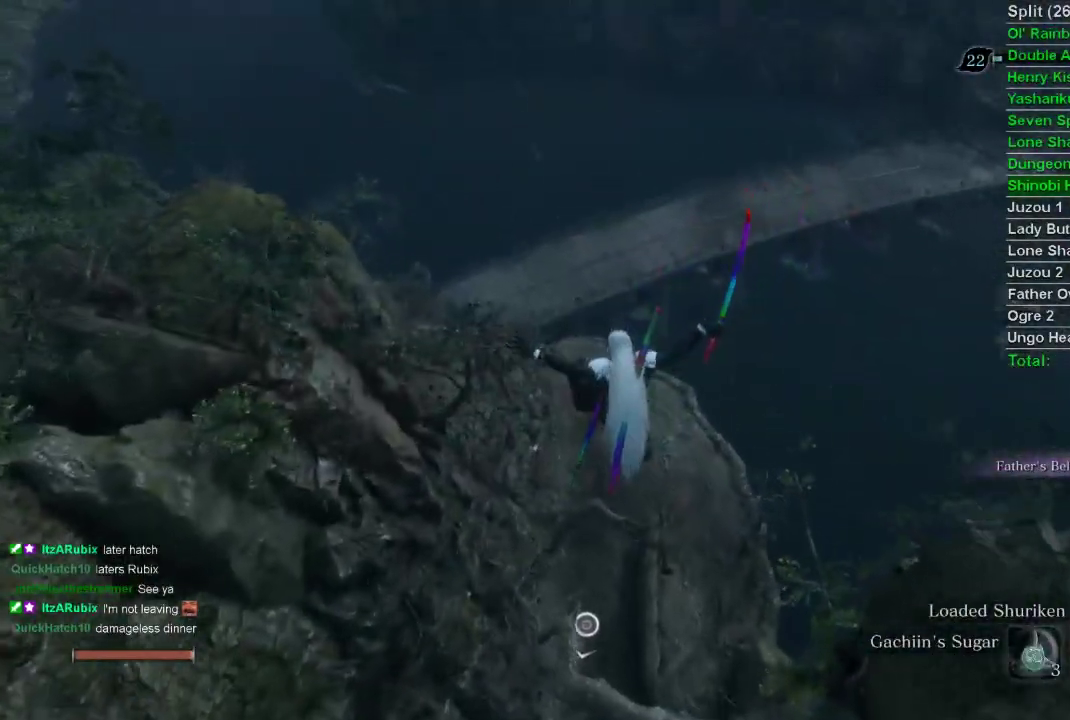
{"buttons": ["L2"], "left_stick": "up", "right_stick": "center", "events": [[133, "L2", "up"], [217, "L2", "down"], [350, "L2", "up"], [433, "L2", "down"]]}
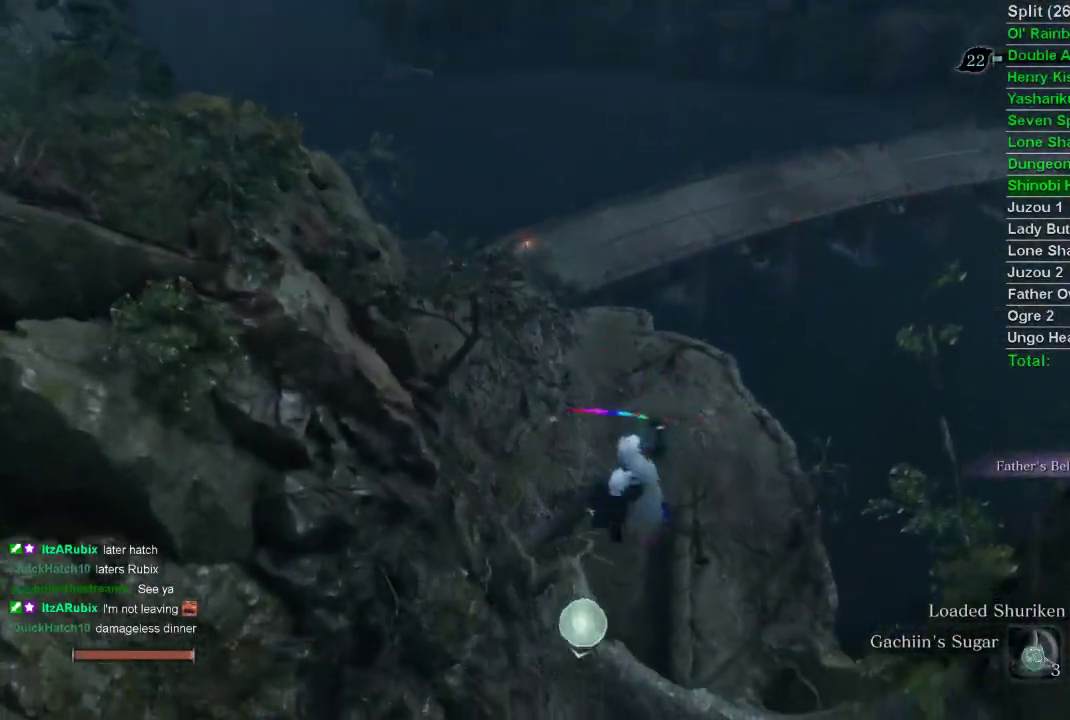
{"buttons": [], "left_stick": "center", "right_stick": "center", "events": [[67, "L2", "up"], [133, "L2", "down"], [267, "left_stick", "center"], [283, "L2", "up"]]}
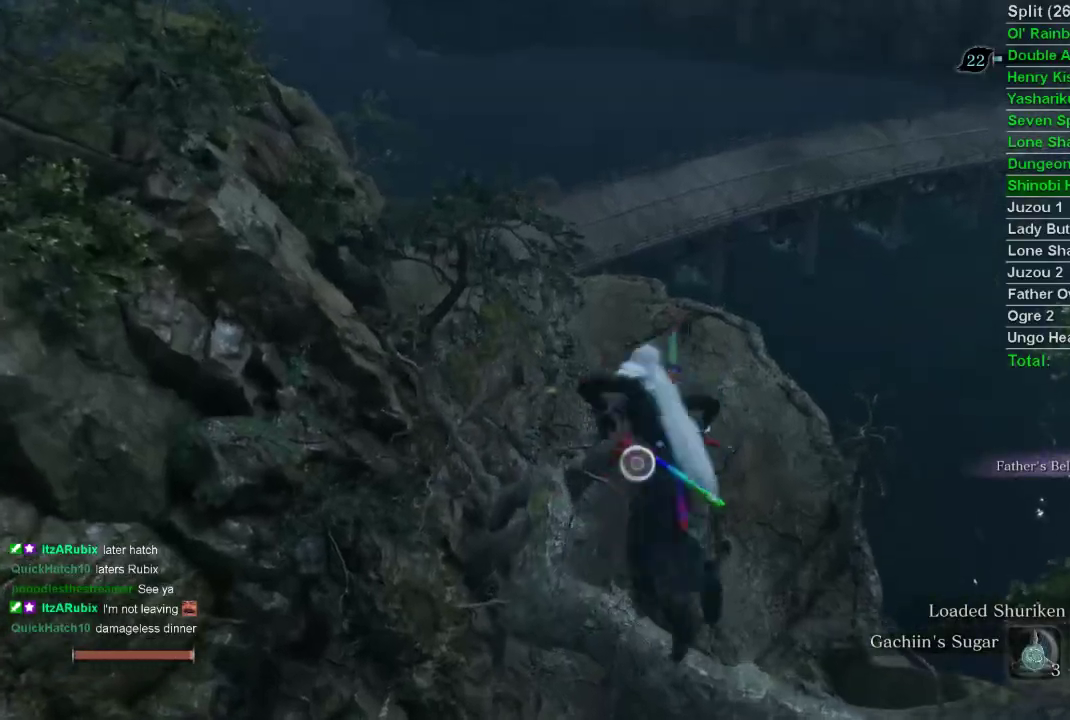
{"buttons": [], "left_stick": "up", "right_stick": "center", "events": [[100, "left_stick", "up"]]}
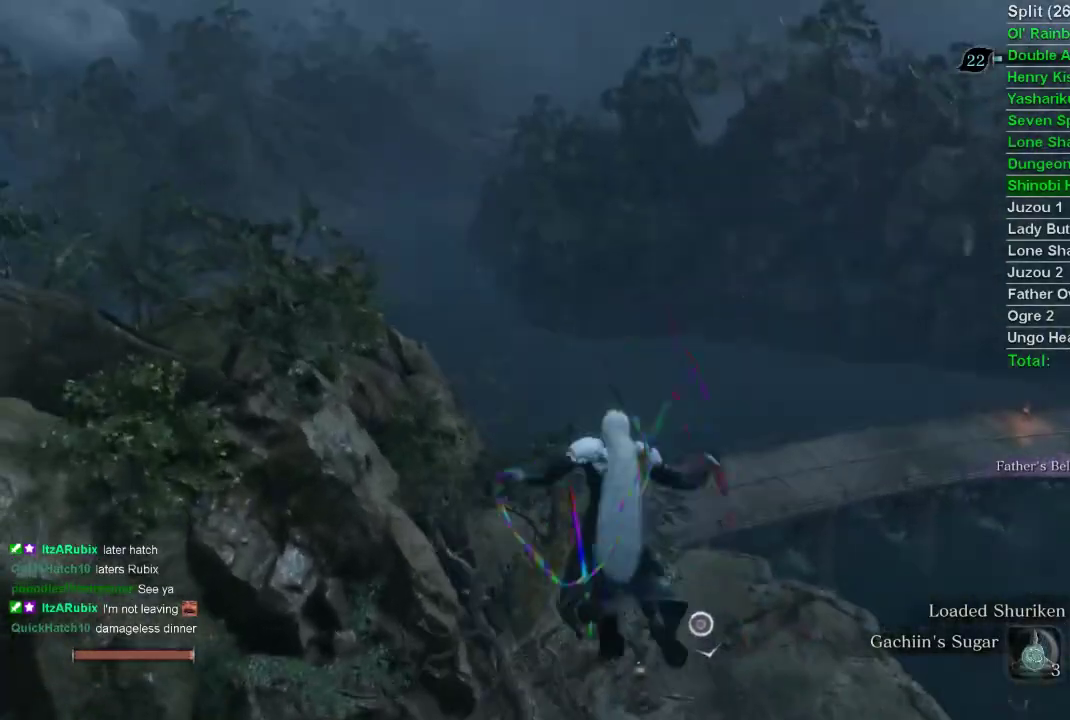
{"buttons": [], "left_stick": "up", "right_stick": "center", "events": []}
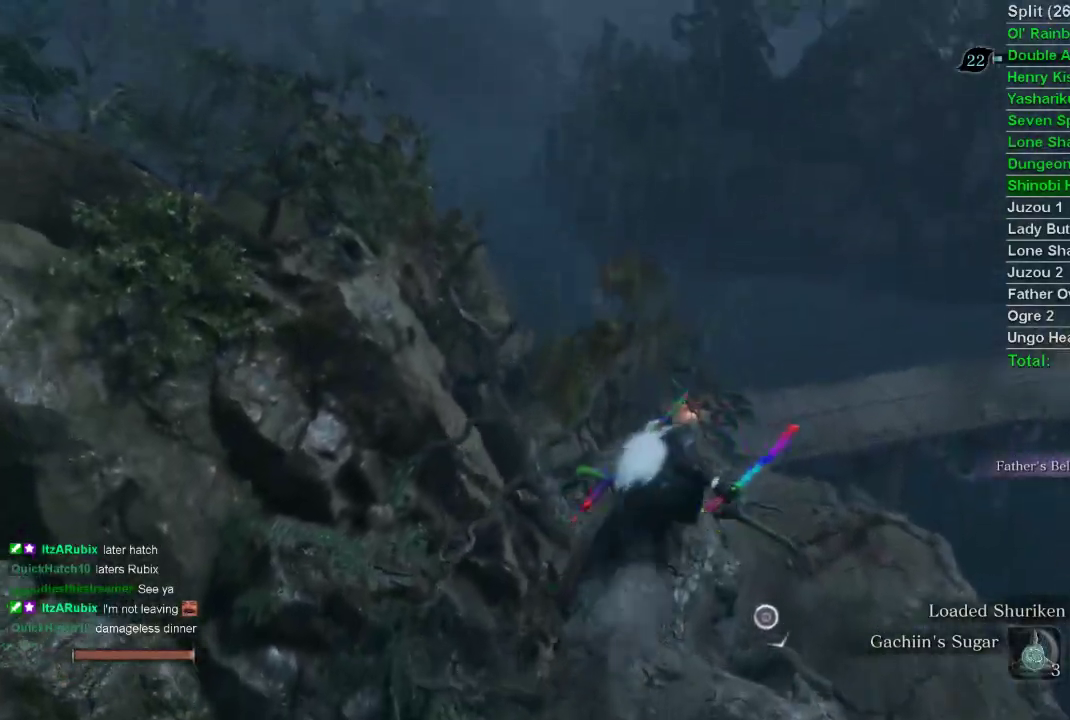
{"buttons": [], "left_stick": "up", "right_stick": "up", "events": [[67, "CROSS", "down"], [183, "CROSS", "up"], [350, "right_stick", "up"]]}
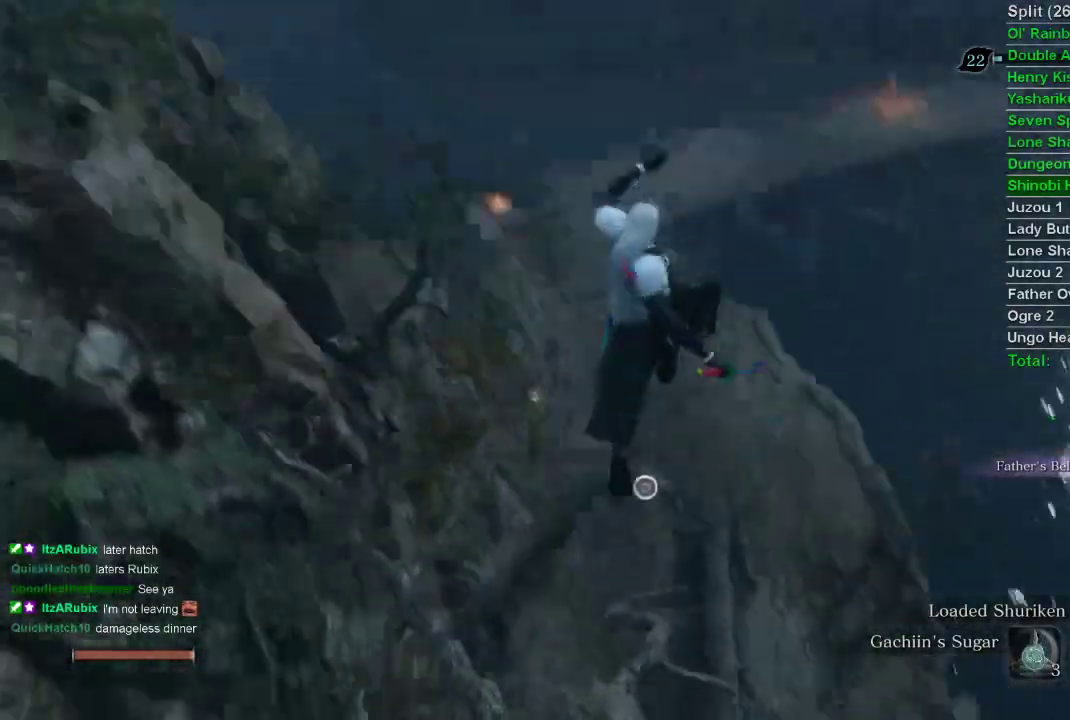
{"buttons": [], "left_stick": "up", "right_stick": "center", "events": [[17, "right_stick", "center"]]}
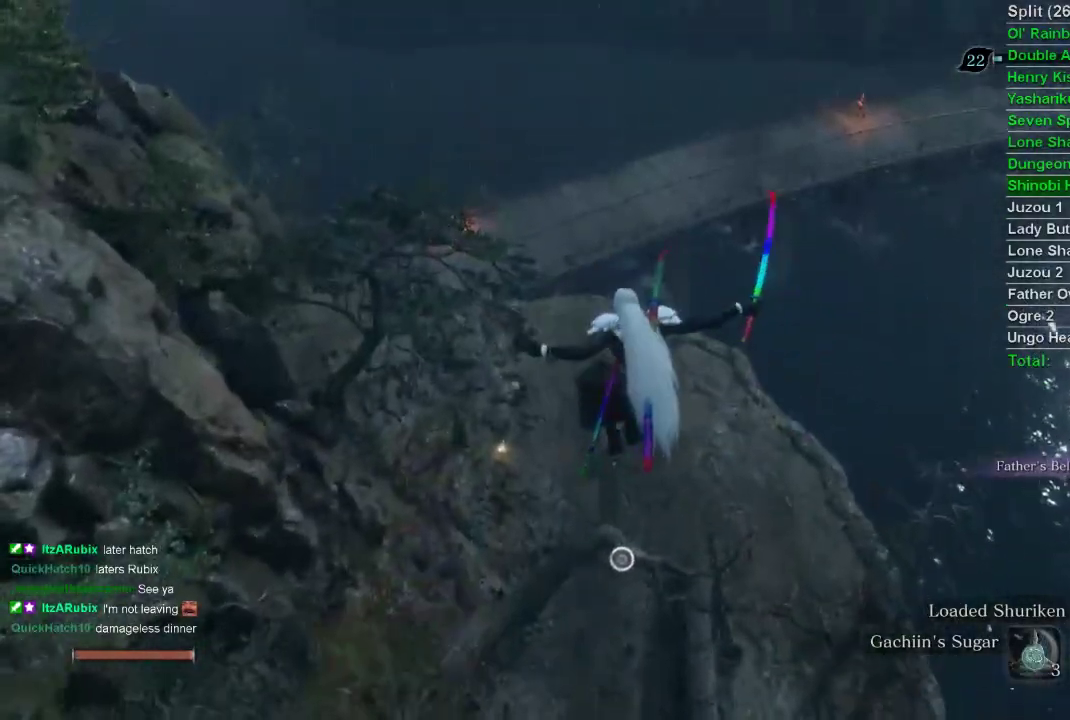
{"buttons": ["L2"], "left_stick": "up", "right_stick": "center", "events": [[383, "L2", "down"]]}
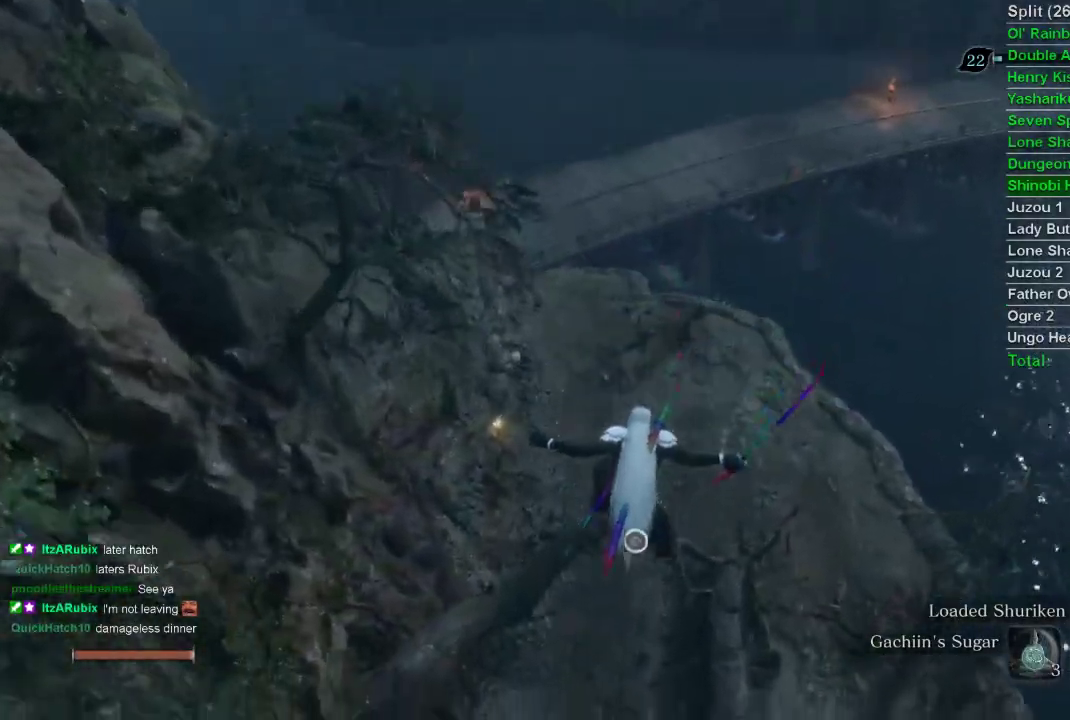
{"buttons": [], "left_stick": "center", "right_stick": "center", "events": [[100, "L2", "up"], [133, "L2", "down"], [267, "L2", "up"], [283, "L2", "down"], [433, "L2", "up"], [483, "left_stick", "center"]]}
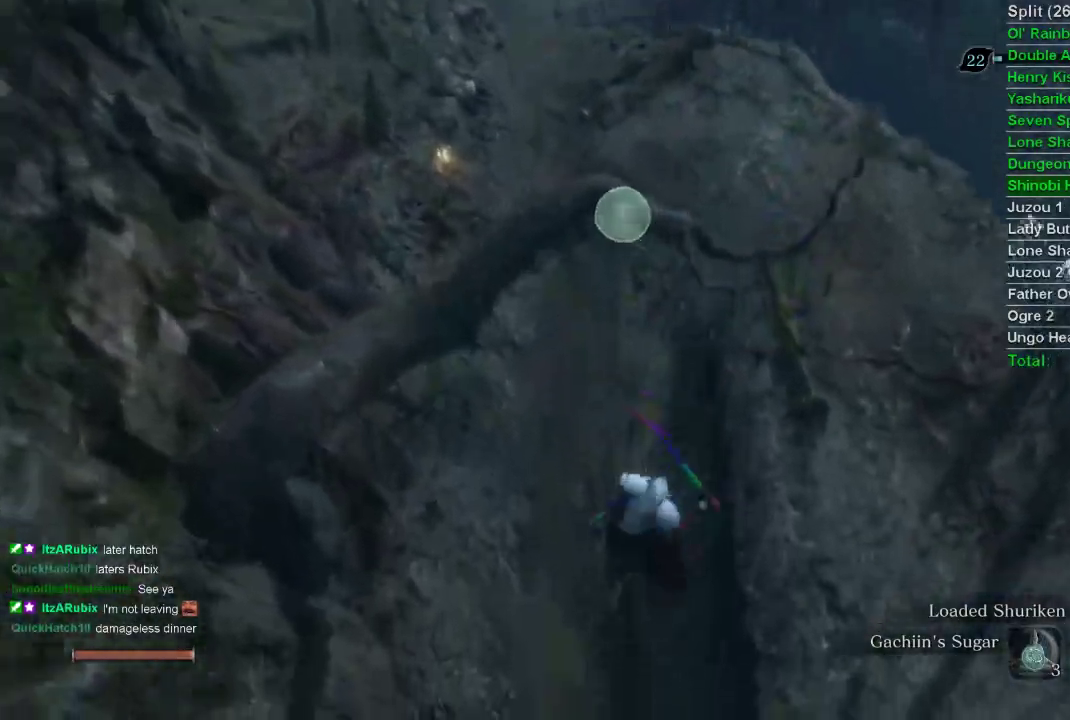
{"buttons": [], "left_stick": "center", "right_stick": "up-left", "events": [[367, "right_stick", "up-left"]]}
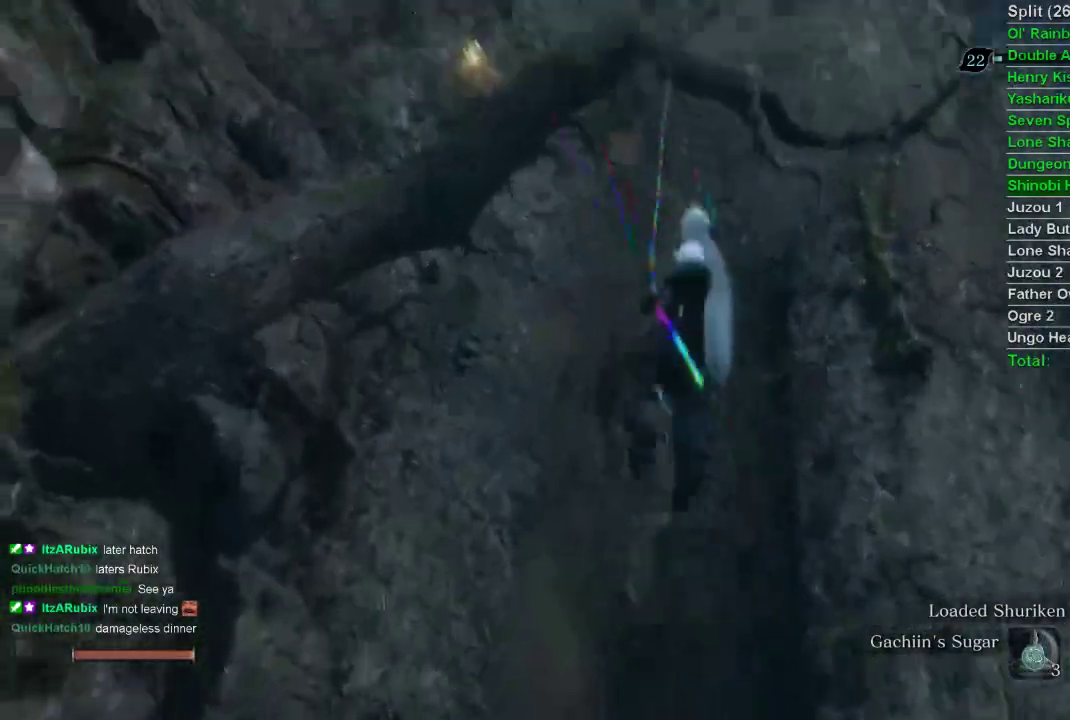
{"buttons": [], "left_stick": "up", "right_stick": "center", "events": [[67, "left_stick", "up"], [300, "right_stick", "center"]]}
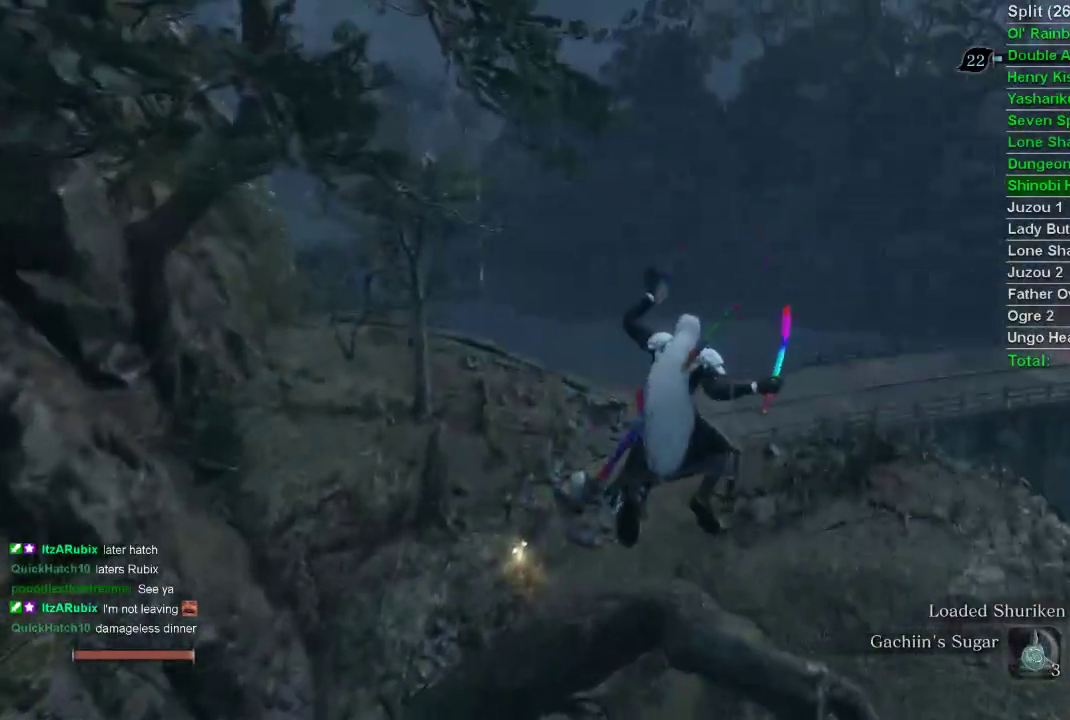
{"buttons": ["CROSS"], "left_stick": "up", "right_stick": "center", "events": [[450, "CROSS", "down"]]}
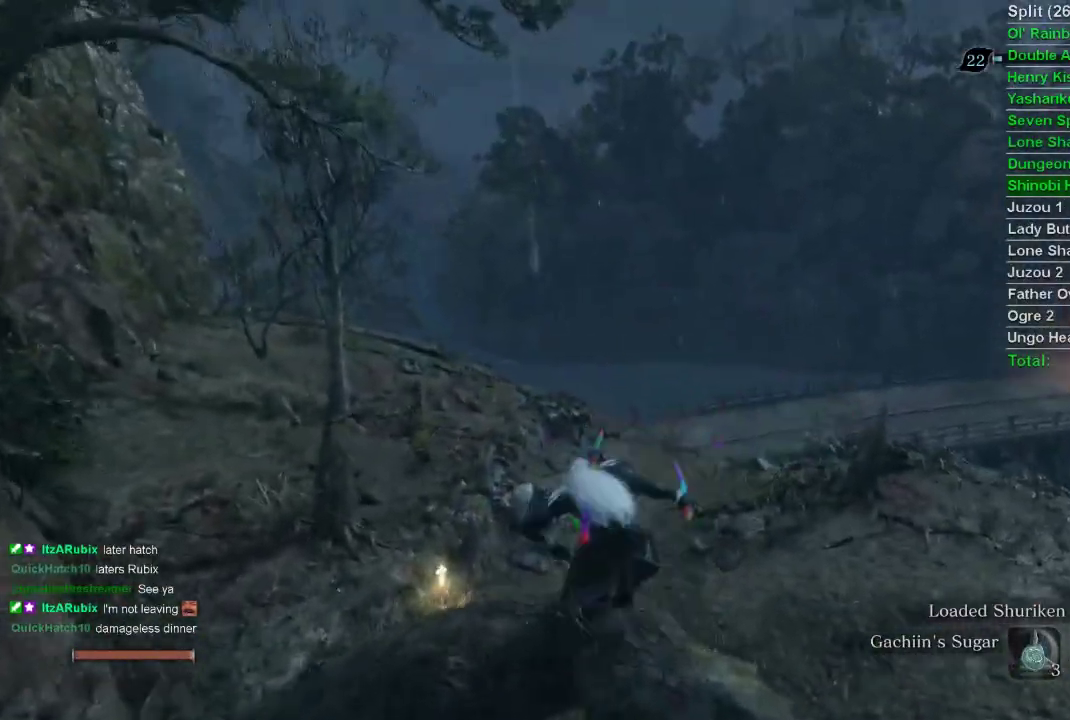
{"buttons": [], "left_stick": "up", "right_stick": "up", "events": [[67, "CROSS", "up"], [250, "right_stick", "up"]]}
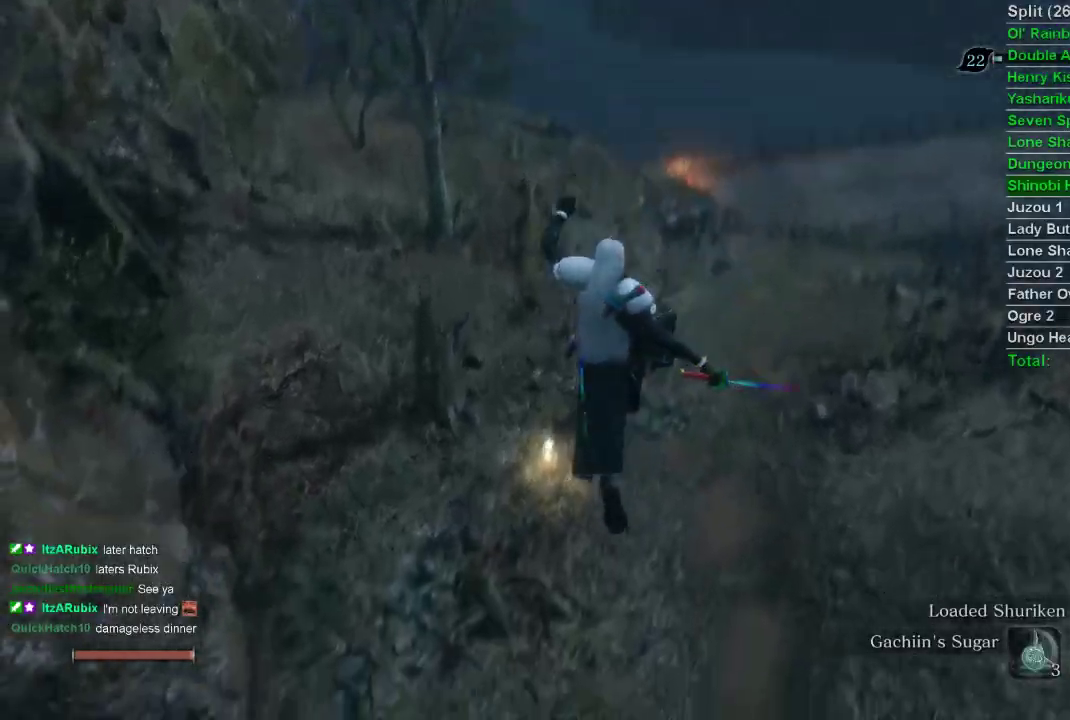
{"buttons": [], "left_stick": "up", "right_stick": "center", "events": [[450, "right_stick", "center"]]}